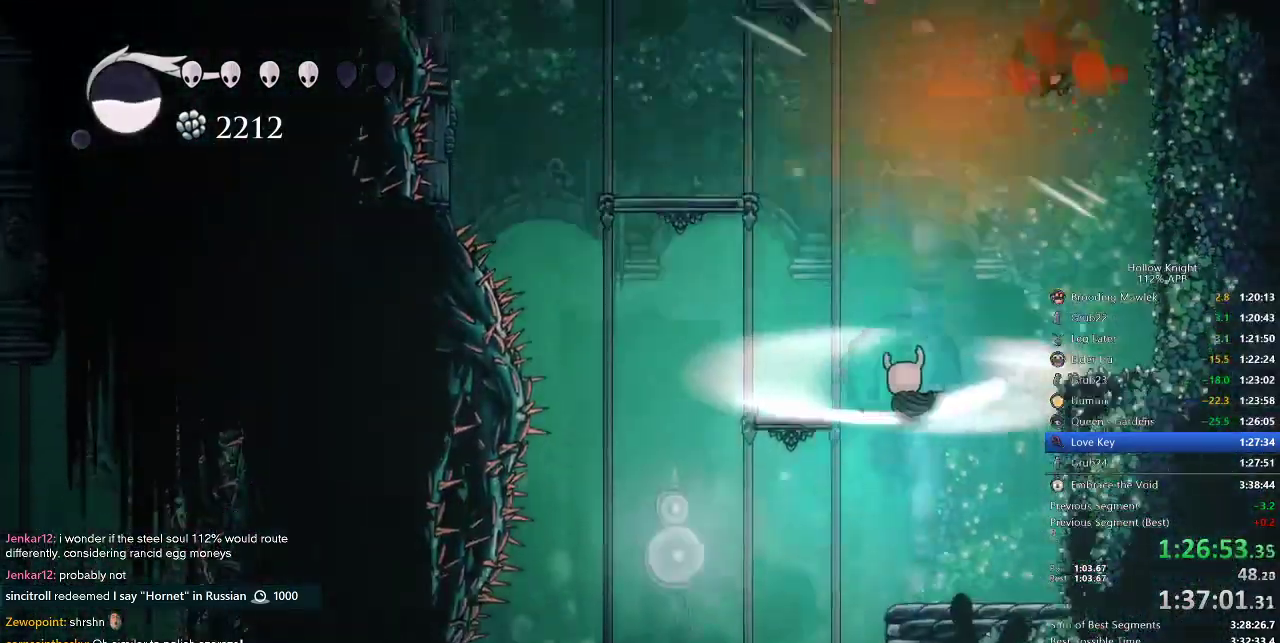
Gameplay with keyboard; each line is a JSON object with the keys held at the frame after it. "events" lists presses ("down") and releases ("up") of "cdash", "dash", "dnail", "down", "heal", "inv", "jump", "left", "nail", "right", "spell" and "up" between this image and that frame as [ms after this image, input, new state], when the widget could be followed in between. No other keys are recorded. Mouse input is not recorded. Key names are as the overlay labels them; some are game actions (e.g. jump) rather than physical keys.
{"keys": ["left"], "events": [[317, "left", "down"], [367, "right", "up"]]}
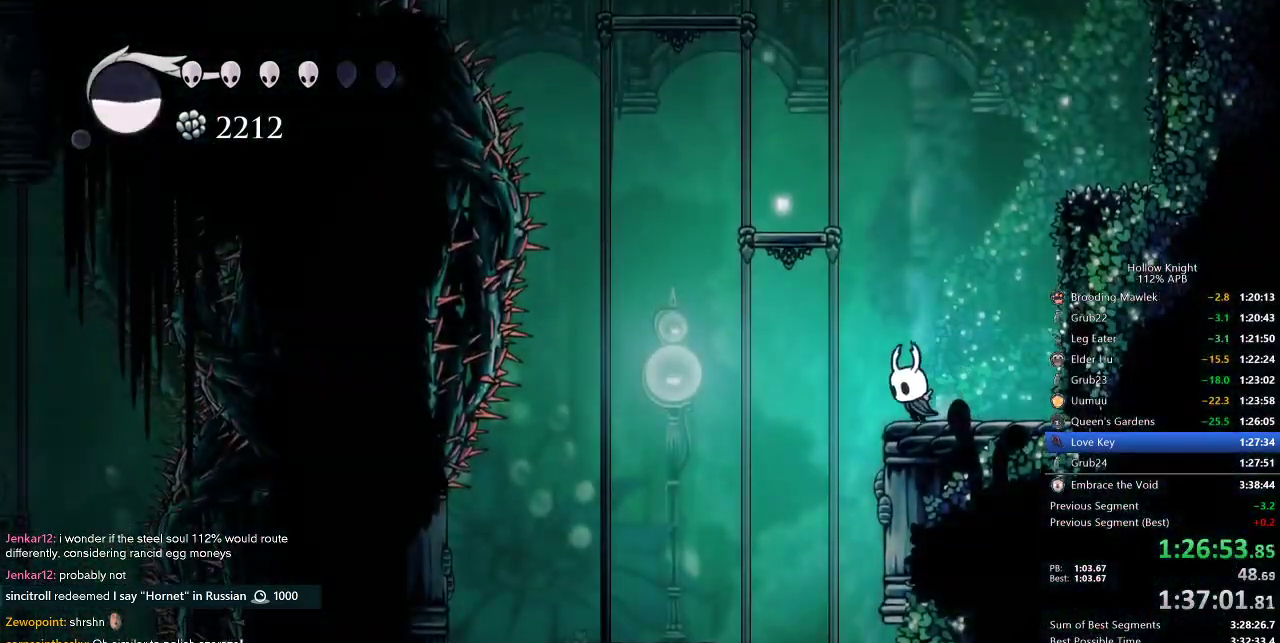
{"keys": ["right"], "events": [[317, "left", "up"], [500, "right", "down"]]}
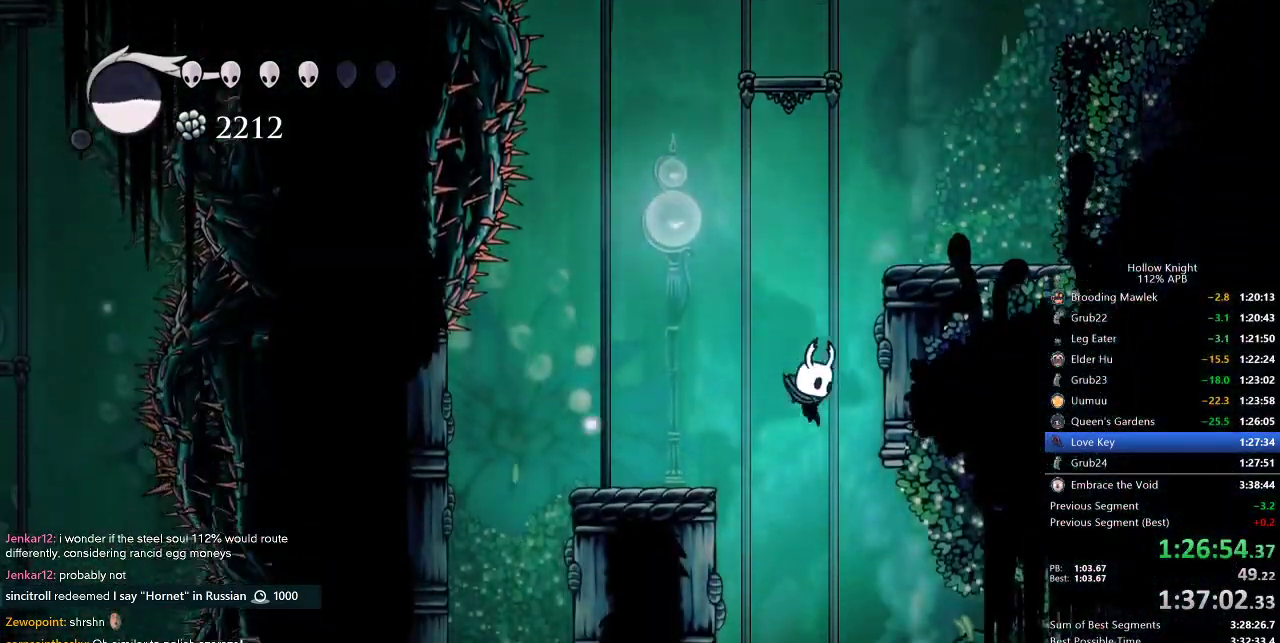
{"keys": ["right"], "events": [[100, "right", "up"], [284, "right", "down"], [334, "nail", "down"], [434, "nail", "up"]]}
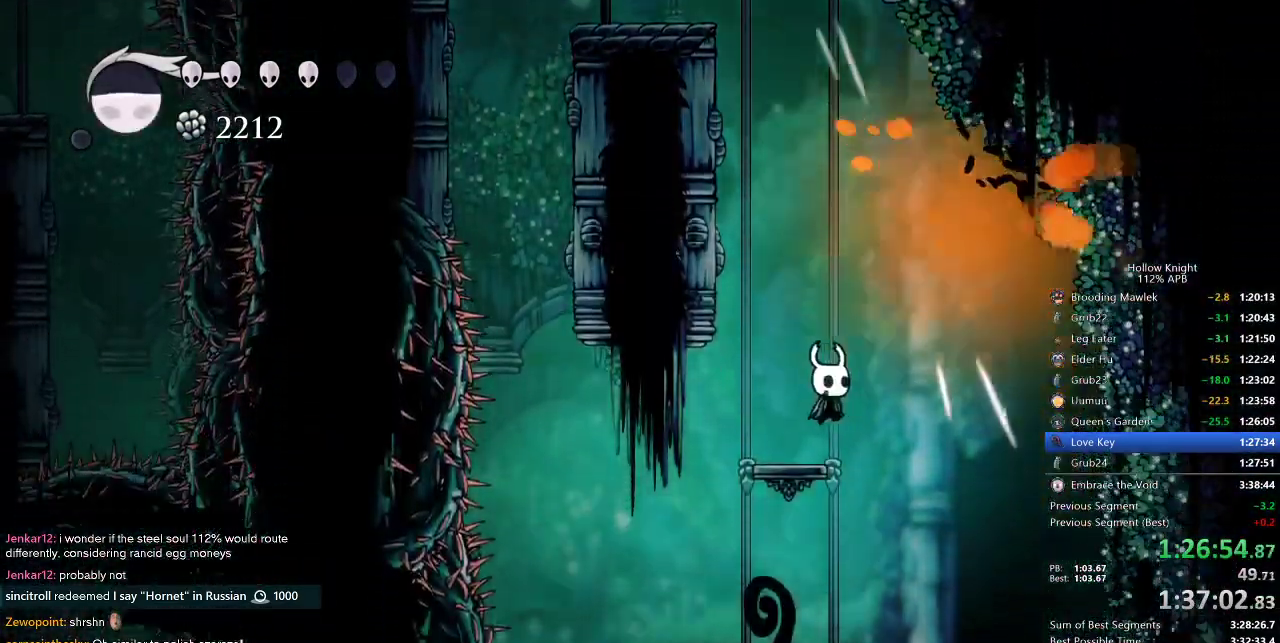
{"keys": ["right"], "events": [[117, "jump", "down"], [267, "jump", "up"]]}
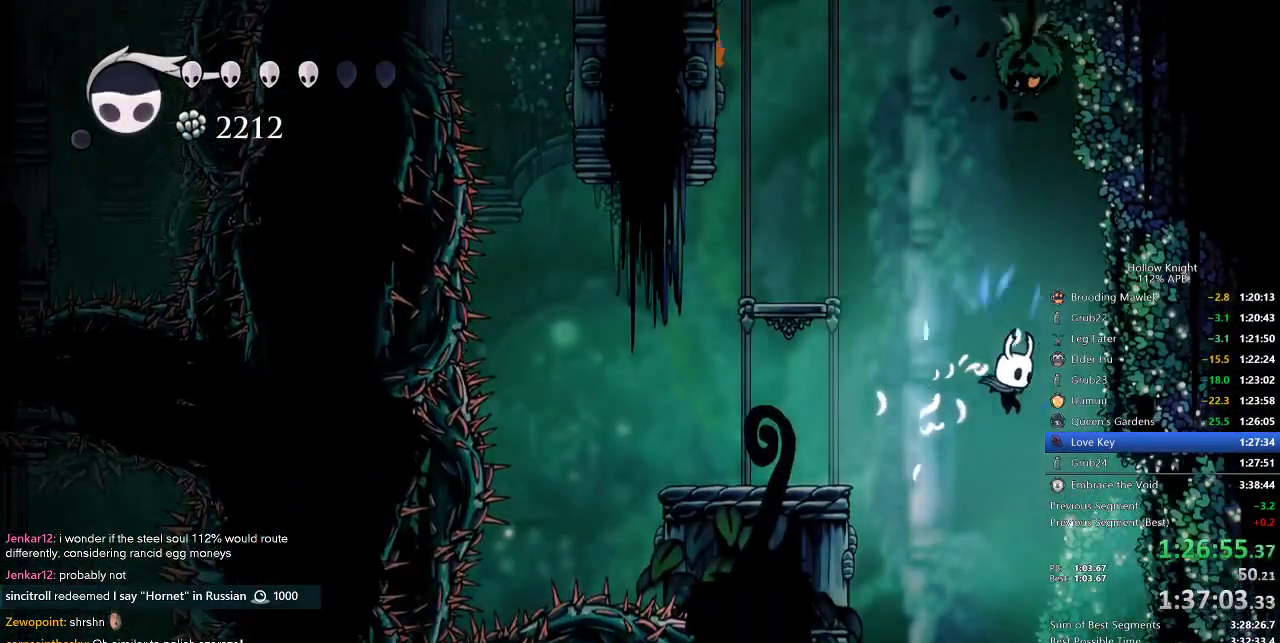
{"keys": ["right"], "events": [[134, "right", "up"], [317, "right", "down"]]}
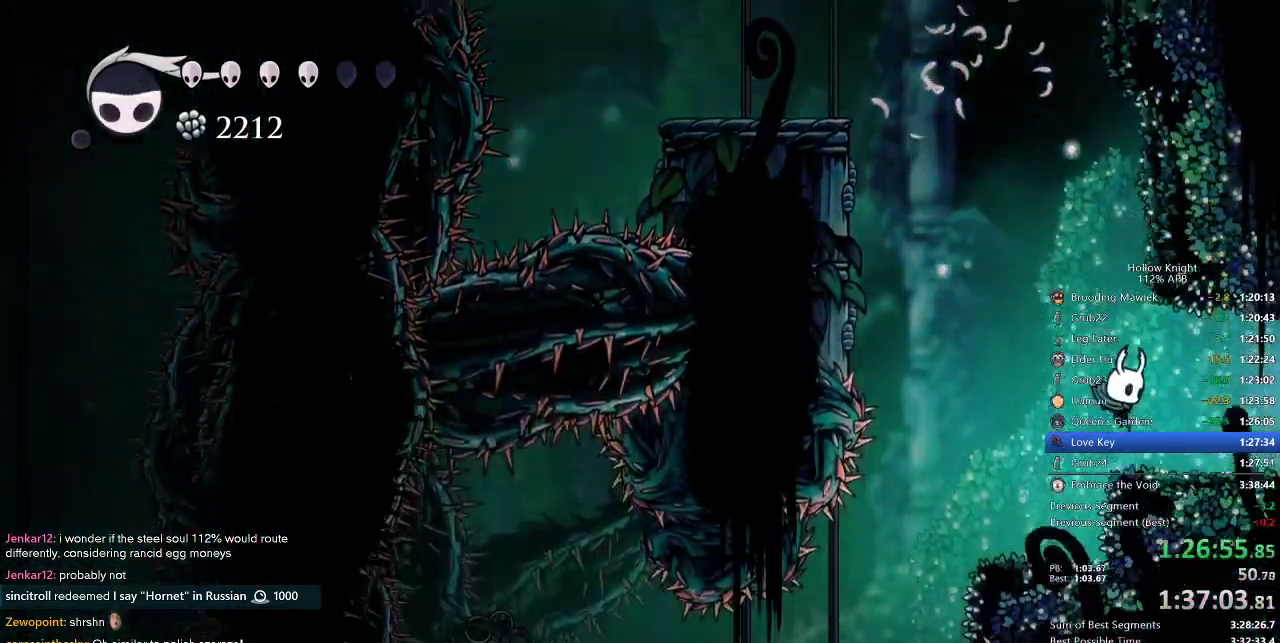
{"keys": ["dnail", "down"], "events": [[50, "right", "up"], [150, "down", "down"], [200, "dnail", "down"]]}
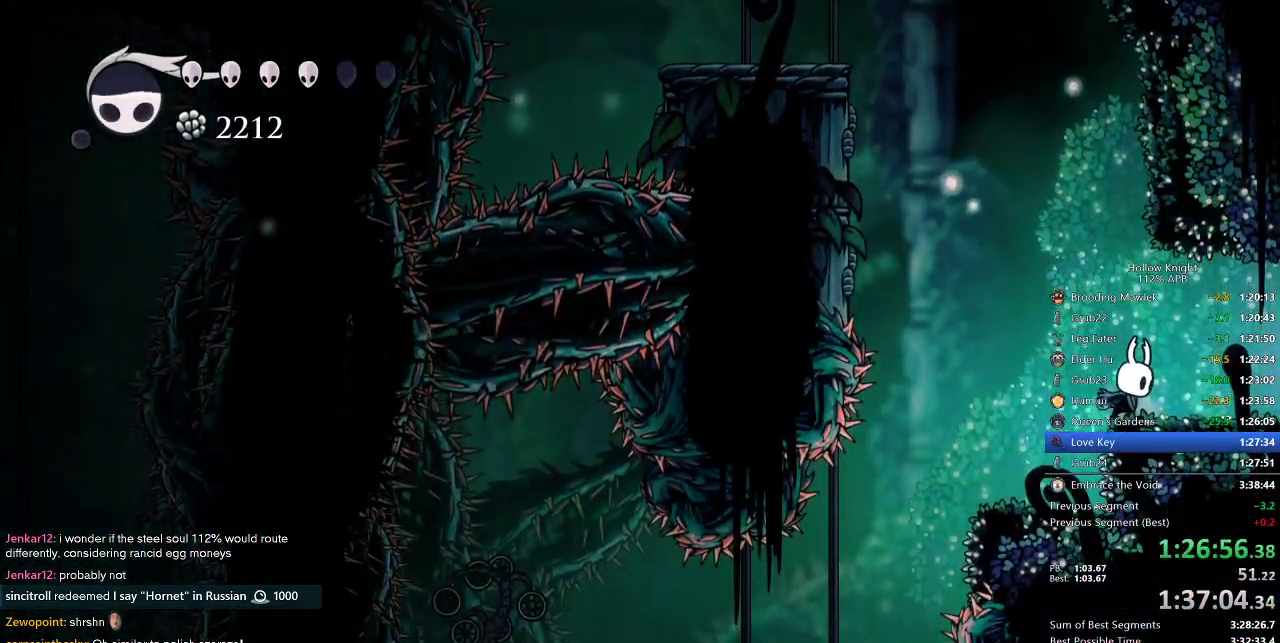
{"keys": ["dnail", "down"], "events": []}
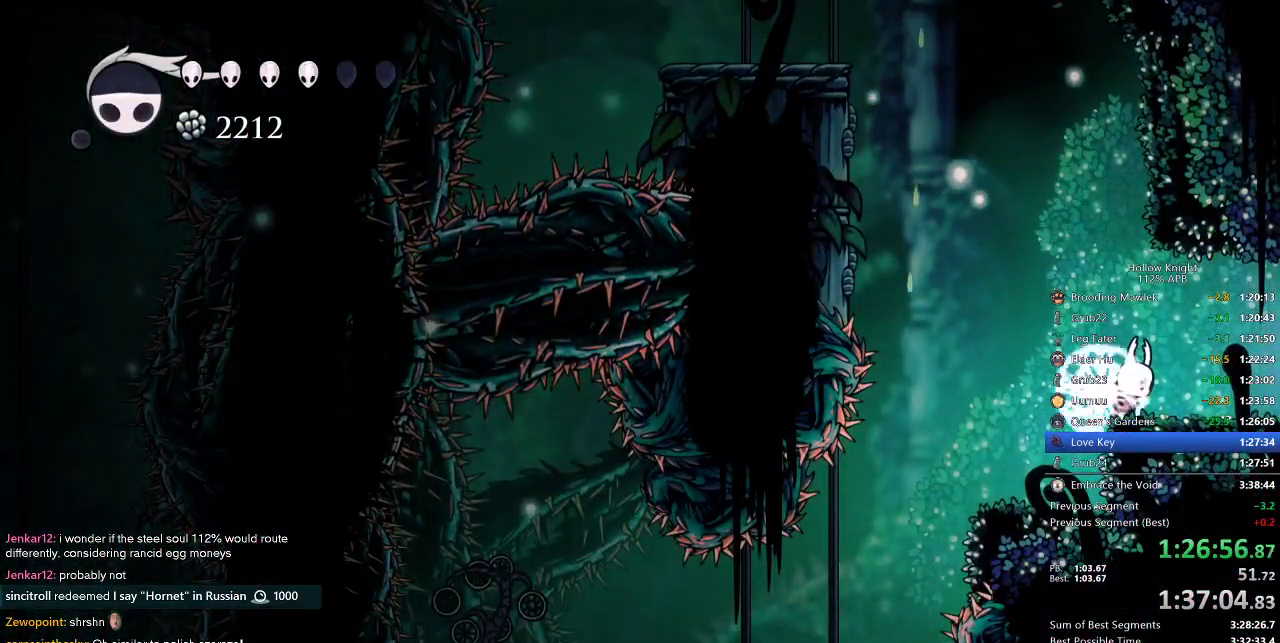
{"keys": ["dnail", "down"], "events": []}
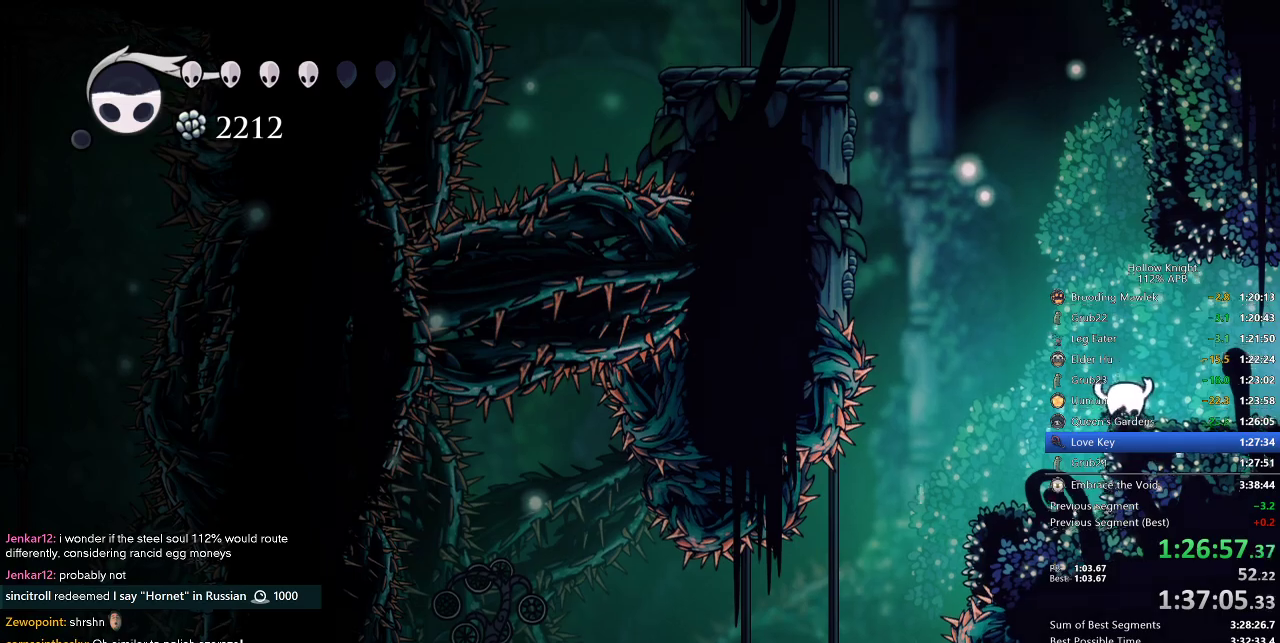
{"keys": ["dnail", "down"], "events": []}
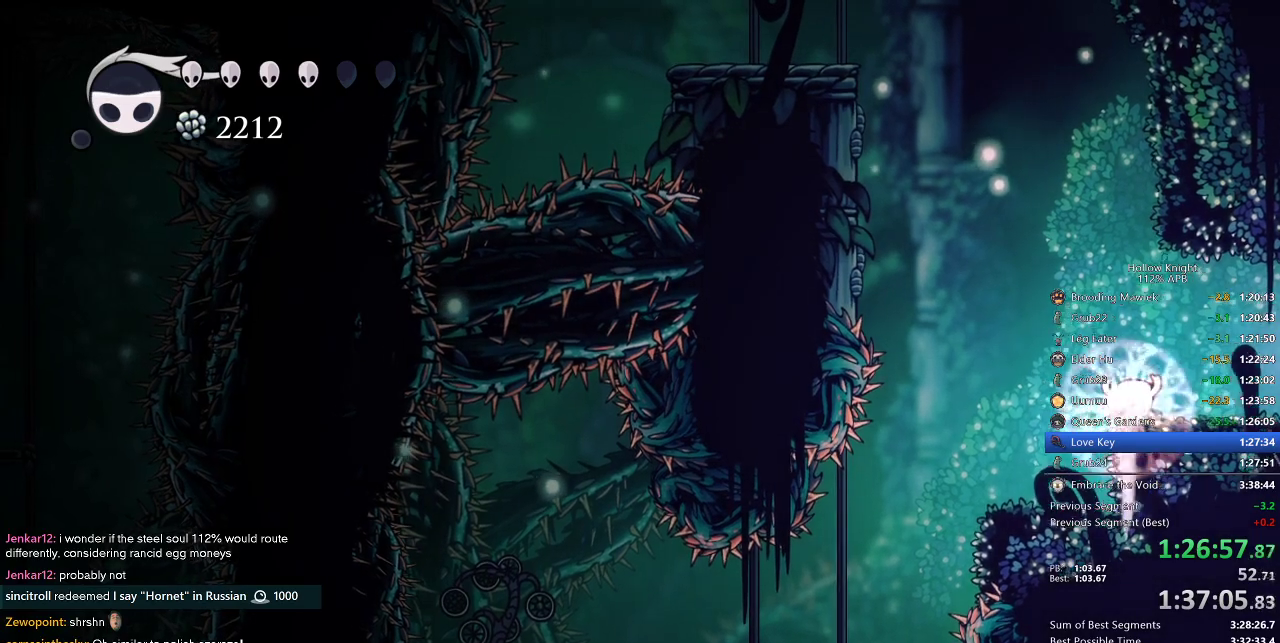
{"keys": ["dnail", "down"], "events": []}
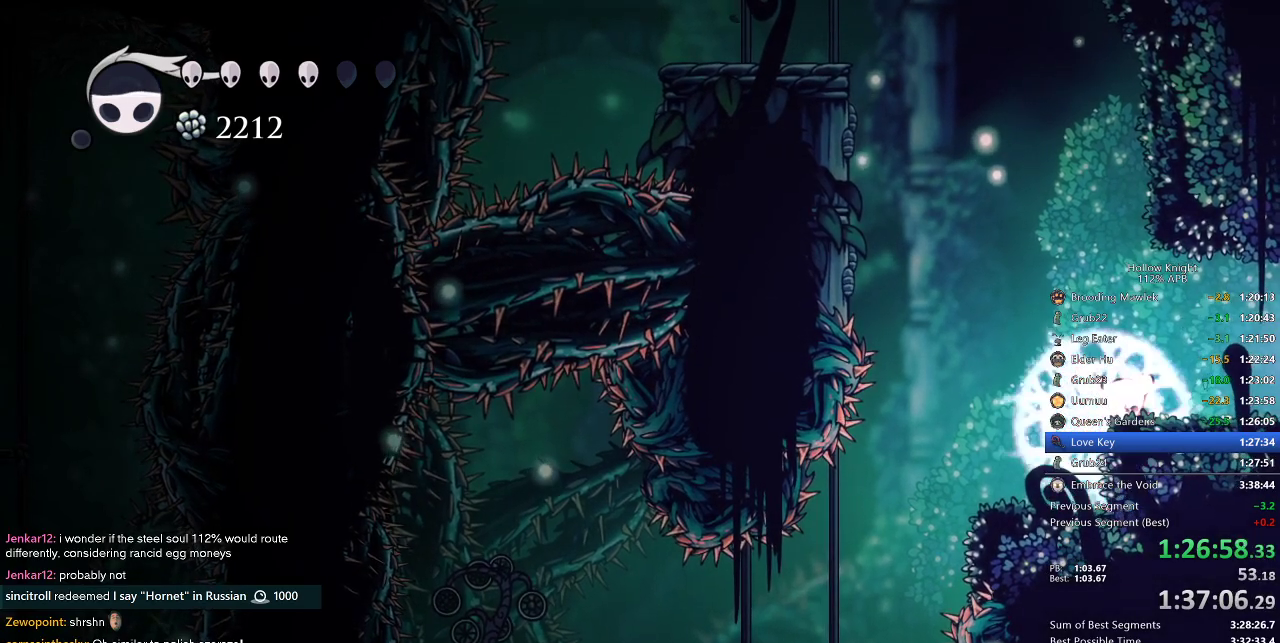
{"keys": ["dnail", "down"], "events": []}
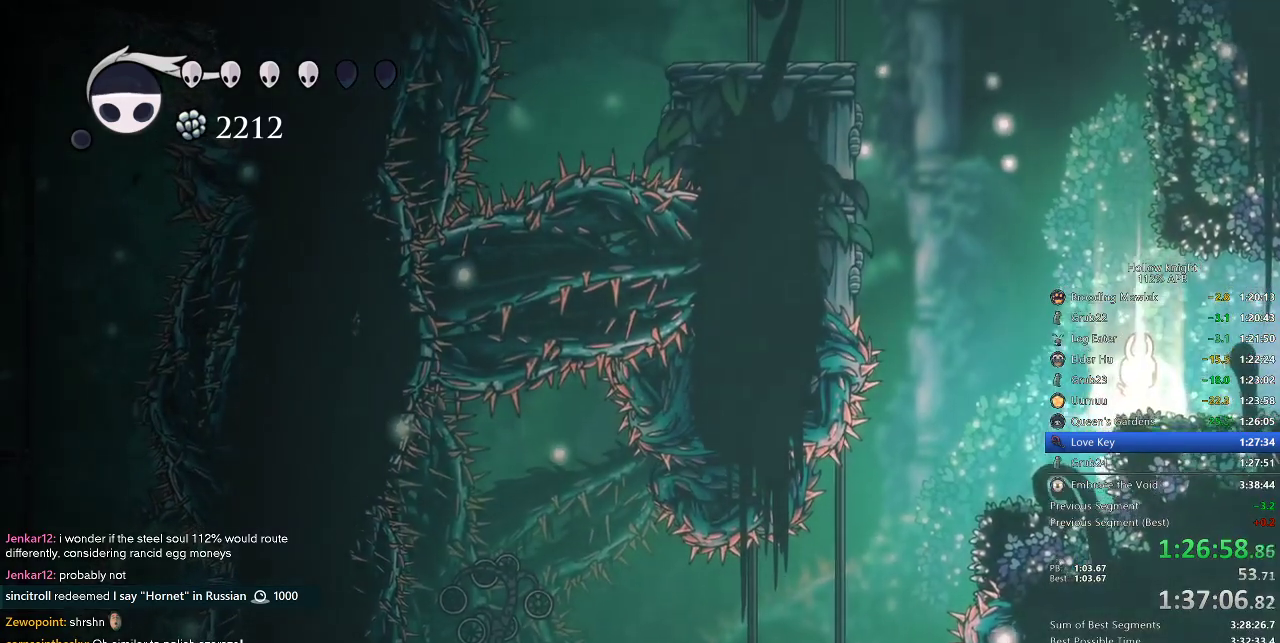
{"keys": ["right"], "events": [[150, "down", "up"], [250, "dnail", "up"], [250, "right", "down"], [284, "dash", "down"], [384, "dash", "up"]]}
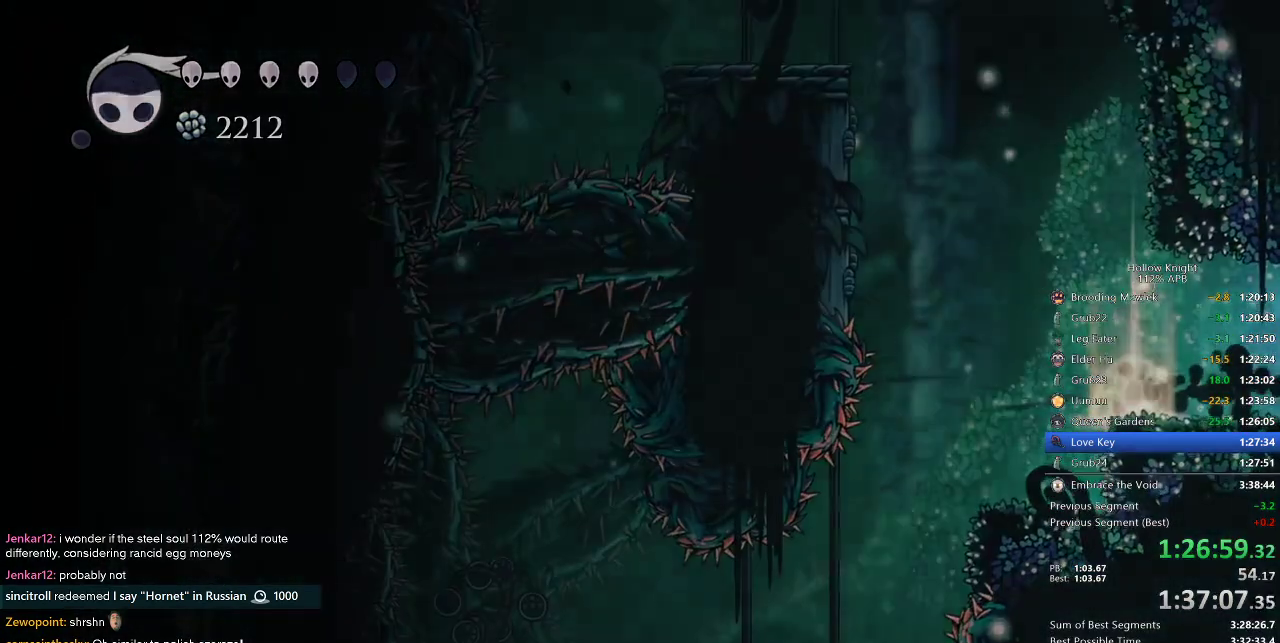
{"keys": ["right"], "events": []}
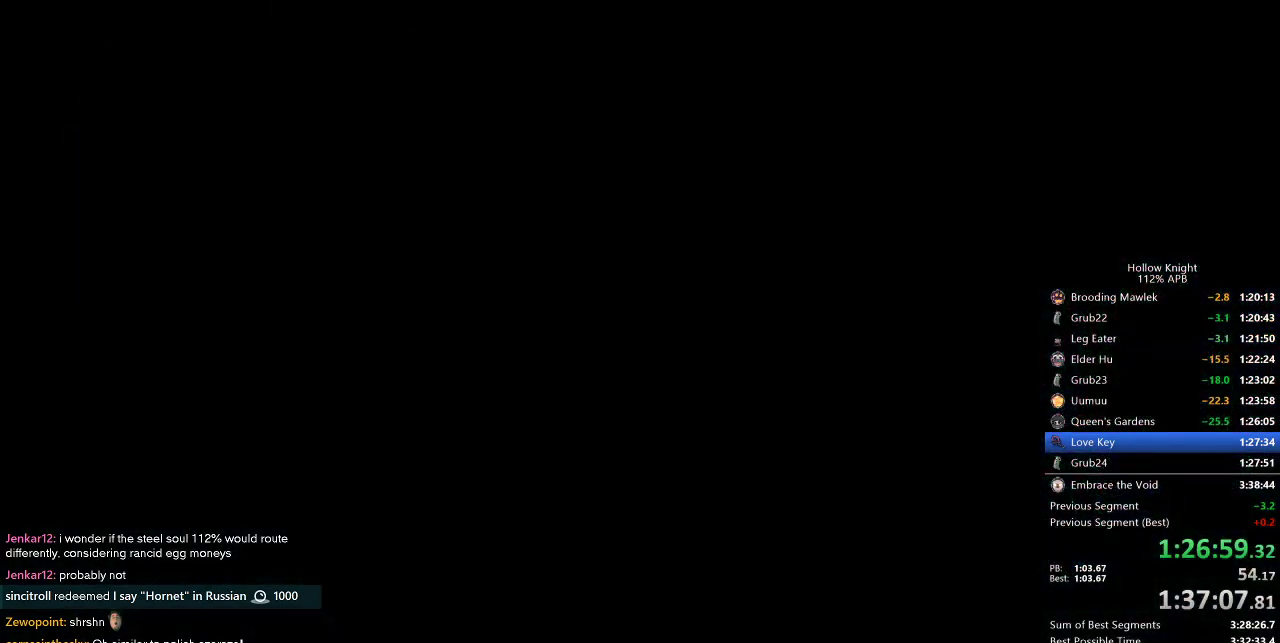
{"keys": ["right"], "events": []}
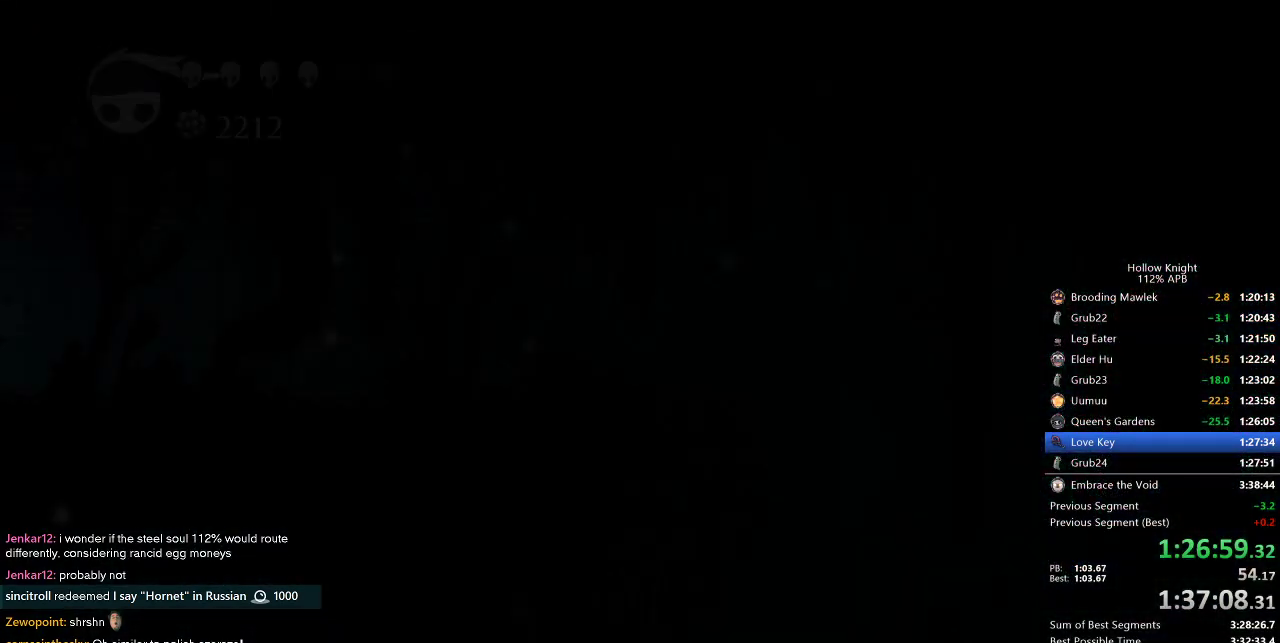
{"keys": ["right"], "events": []}
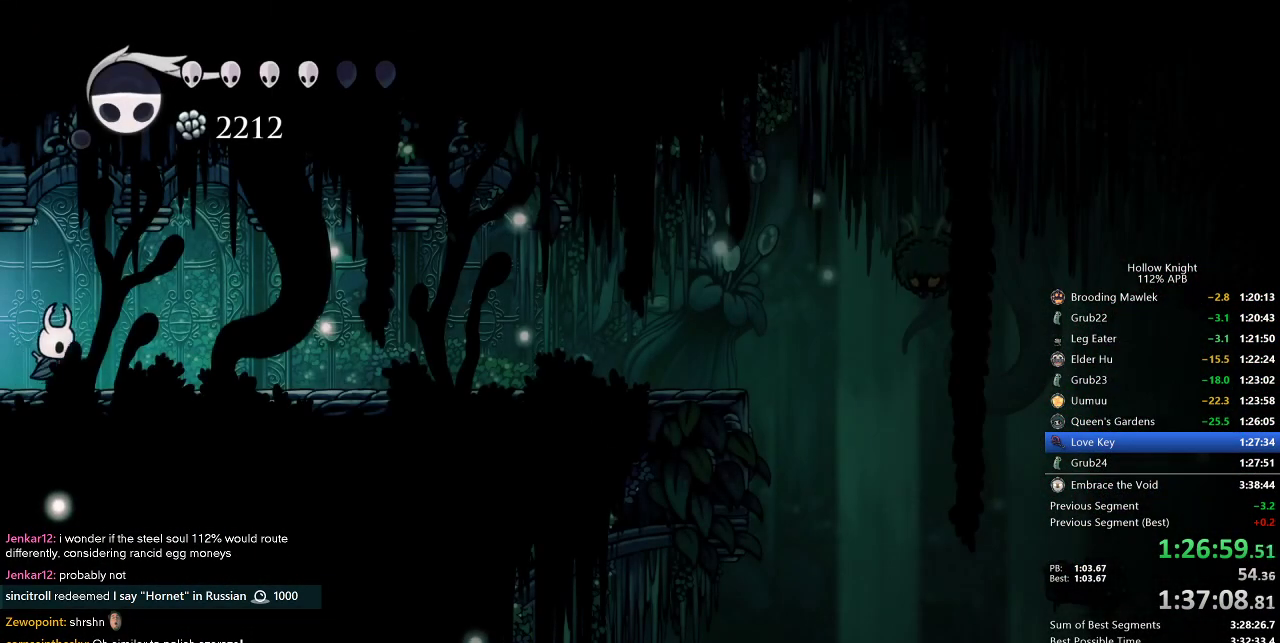
{"keys": ["dash", "right"], "events": [[167, "dash", "down"], [250, "dash", "up"], [500, "dash", "down"]]}
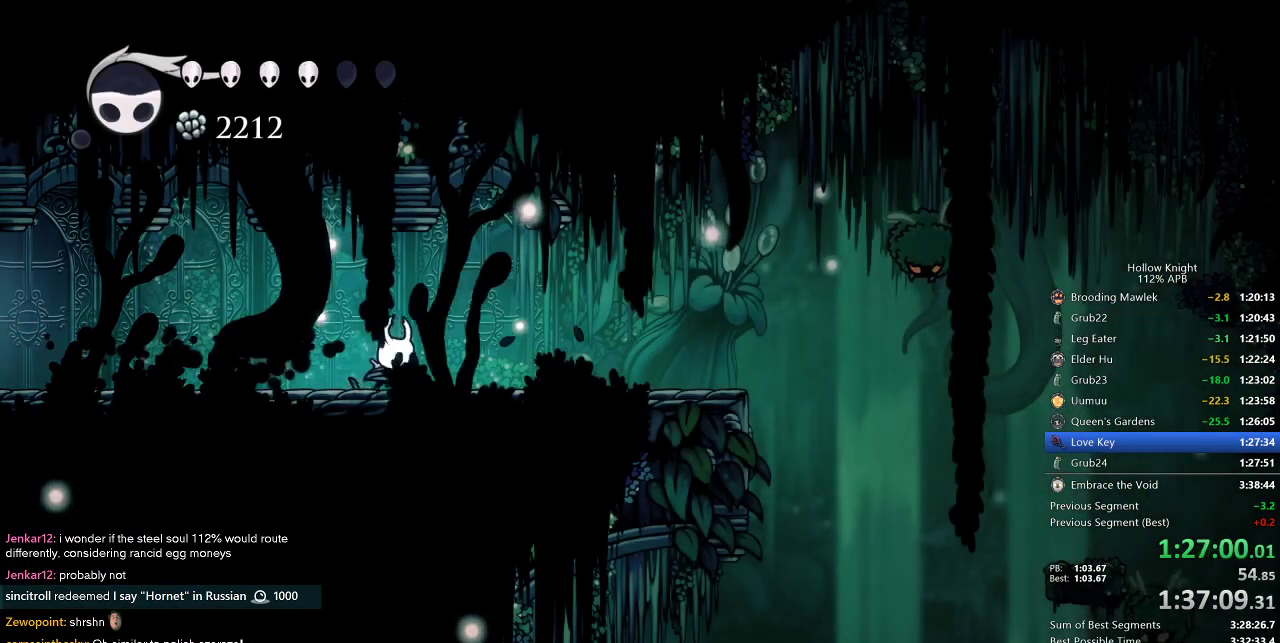
{"keys": ["right"], "events": [[134, "dash", "up"]]}
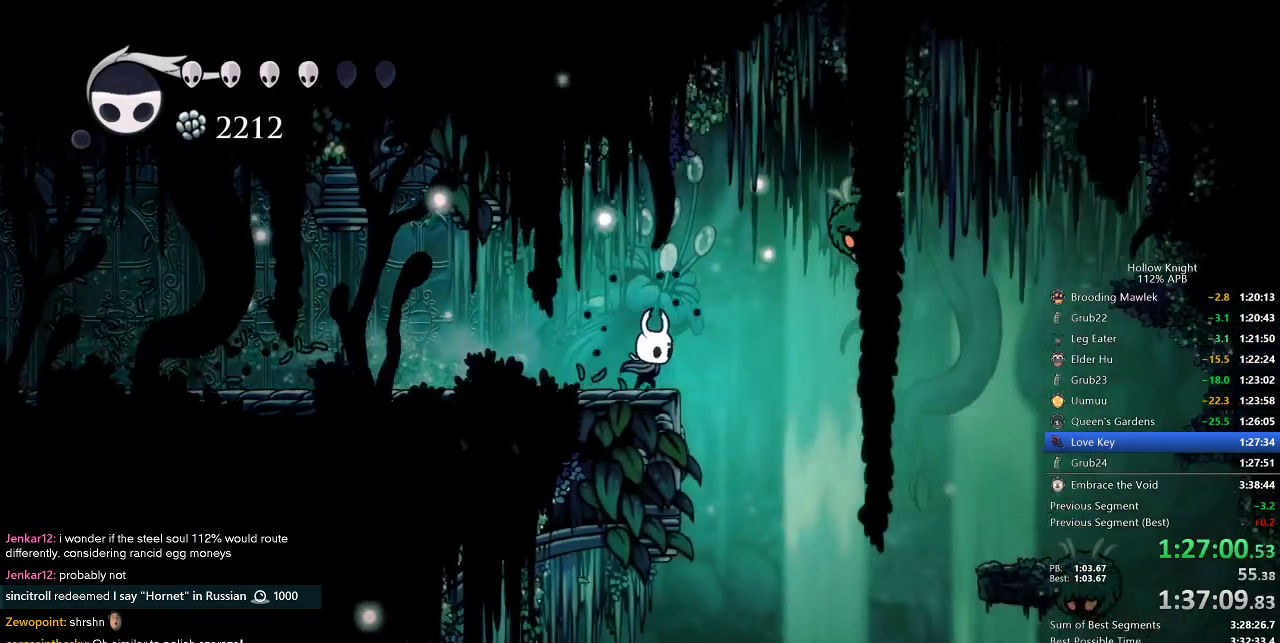
{"keys": ["right"], "events": [[100, "dash", "down"], [250, "dash", "up"]]}
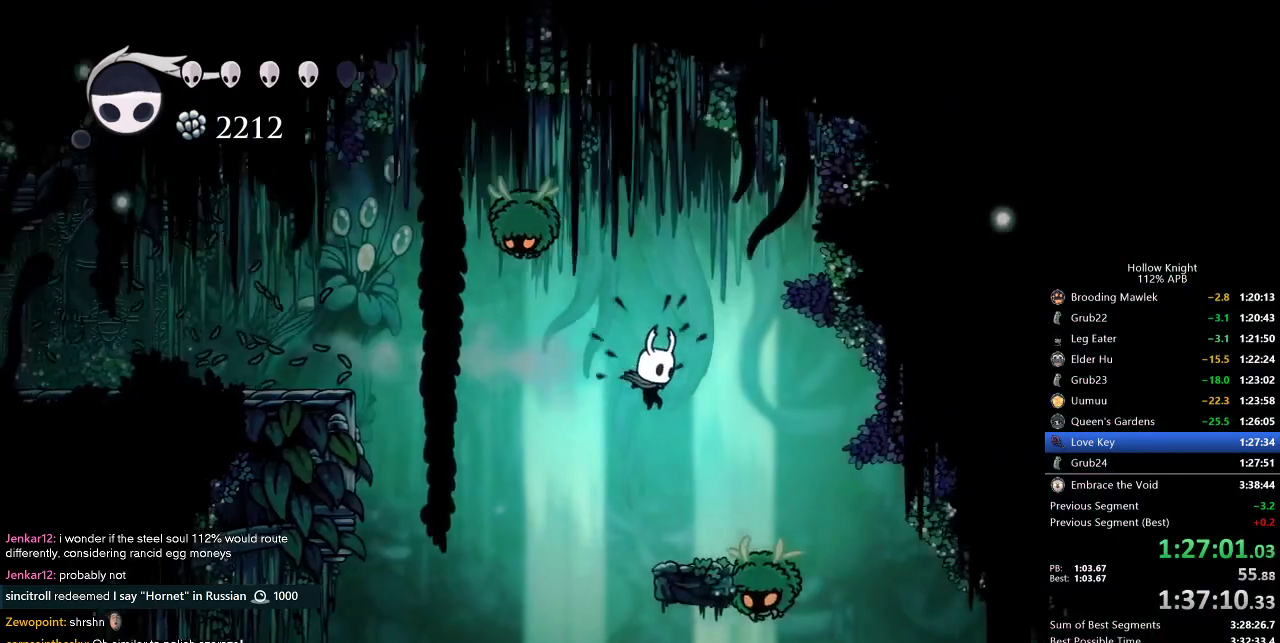
{"keys": [], "events": [[67, "down", "down"], [167, "nail", "down"], [250, "down", "up"], [250, "nail", "up"], [484, "right", "up"]]}
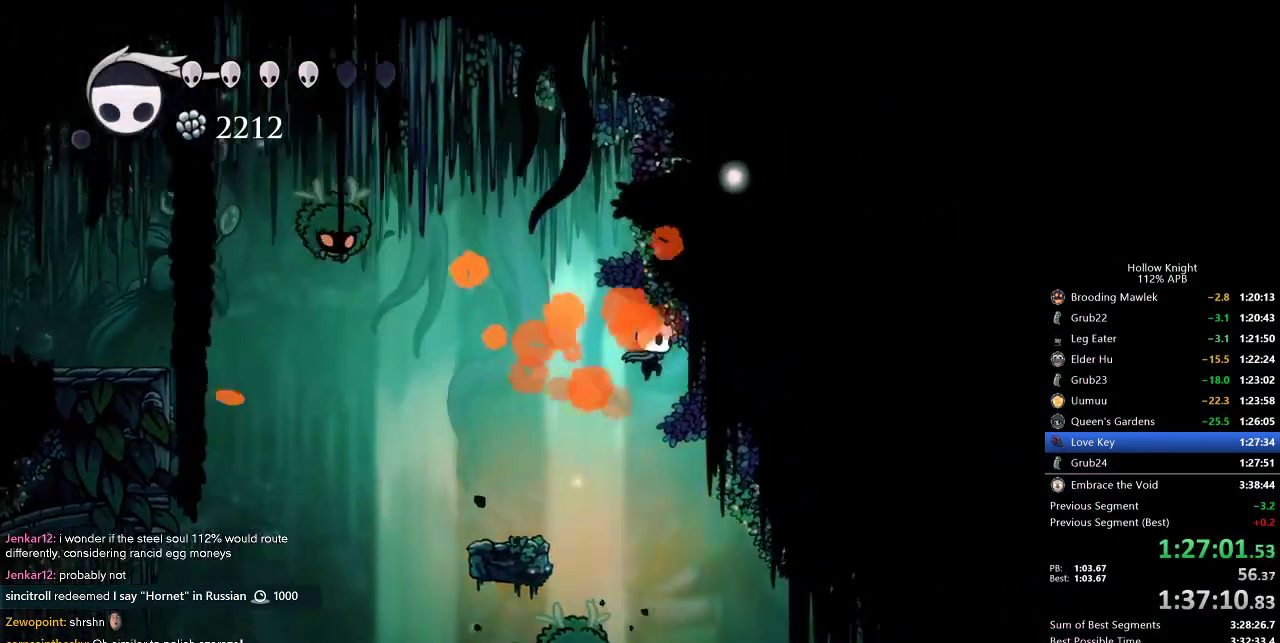
{"keys": ["right"], "events": [[134, "right", "down"], [234, "right", "up"], [267, "right", "down"]]}
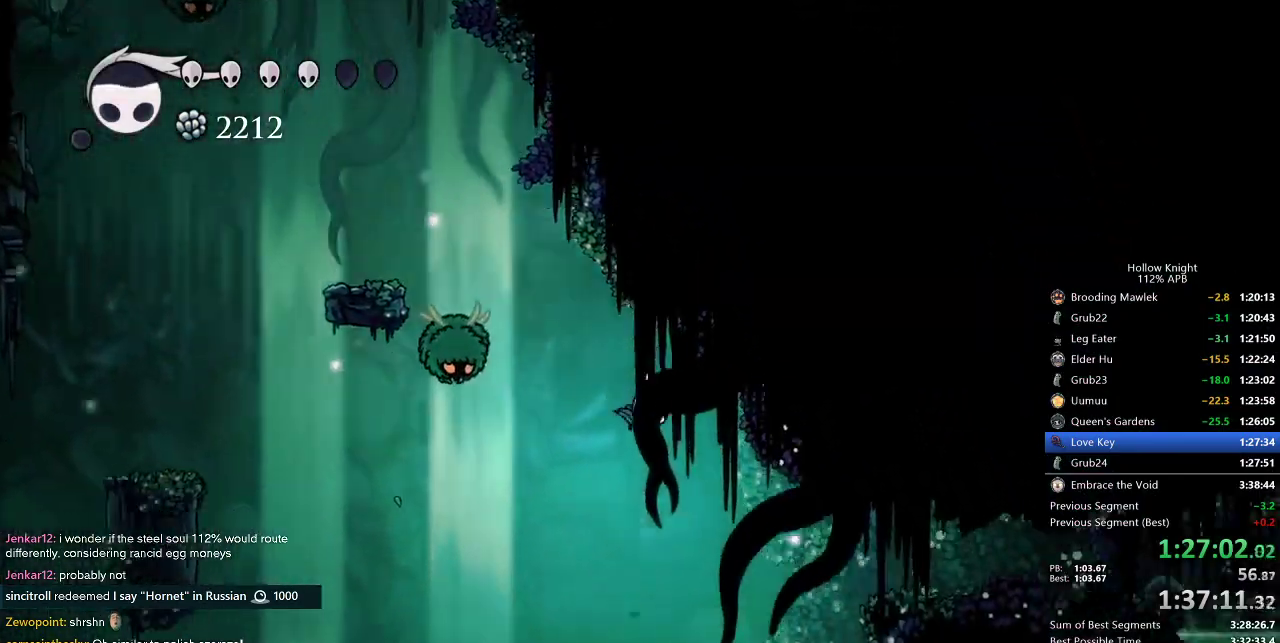
{"keys": ["right"], "events": [[200, "dash", "down"], [334, "dash", "up"]]}
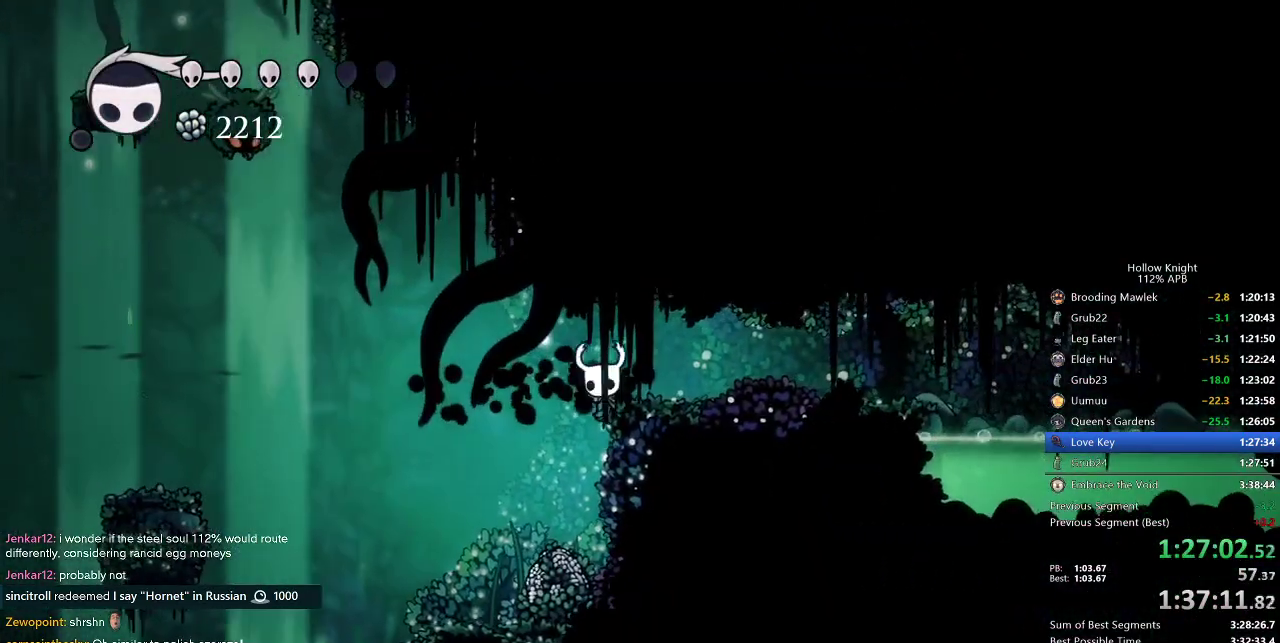
{"keys": ["right"], "events": [[67, "jump", "down"], [217, "dash", "down"], [217, "jump", "up"], [300, "dash", "up"]]}
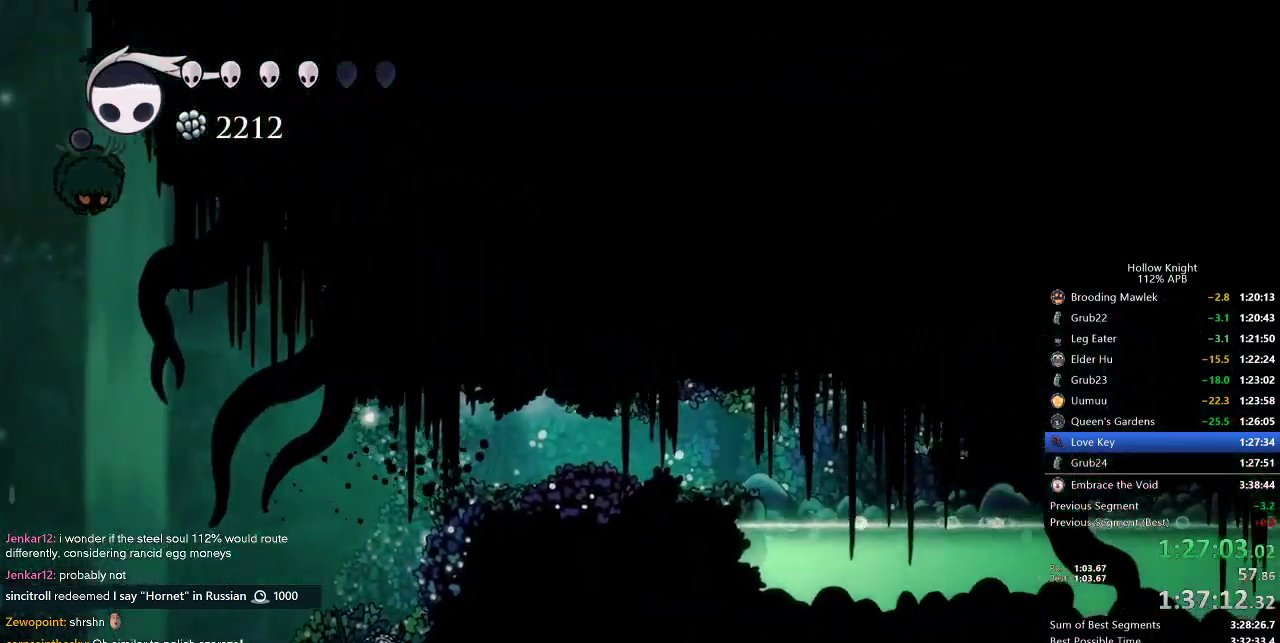
{"keys": ["nail", "right"], "events": [[134, "nail", "down"], [267, "dash", "down"], [467, "dash", "up"]]}
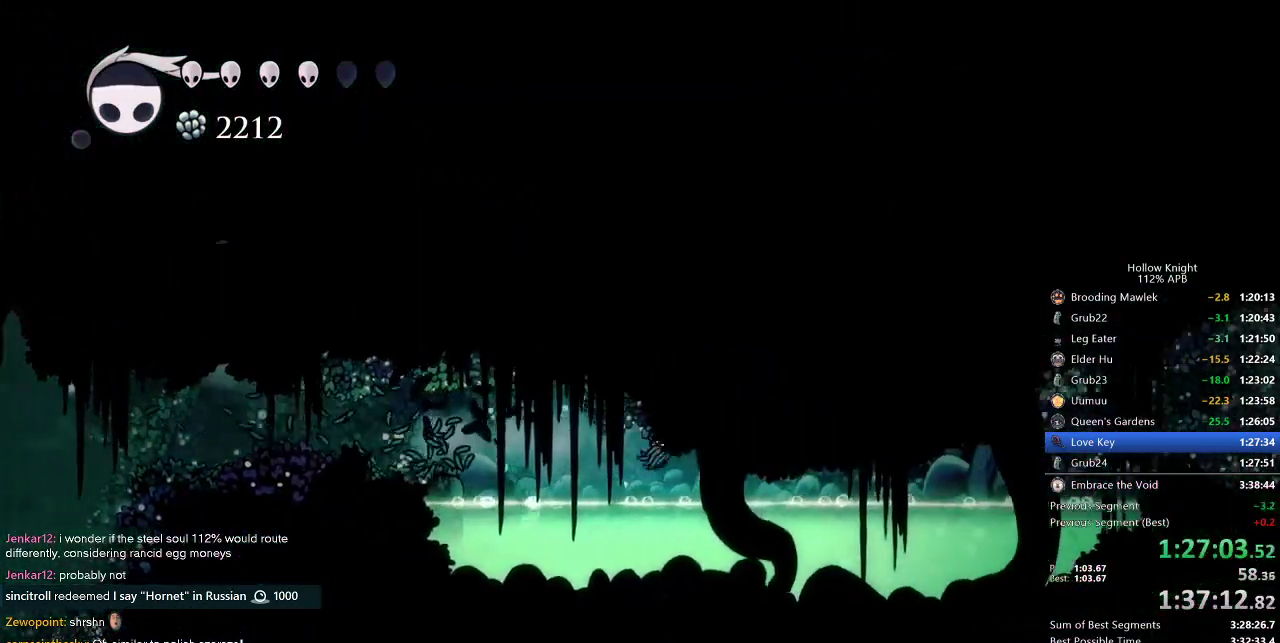
{"keys": ["dash", "nail", "right"], "events": [[334, "jump", "down"], [384, "dash", "down"], [484, "jump", "up"]]}
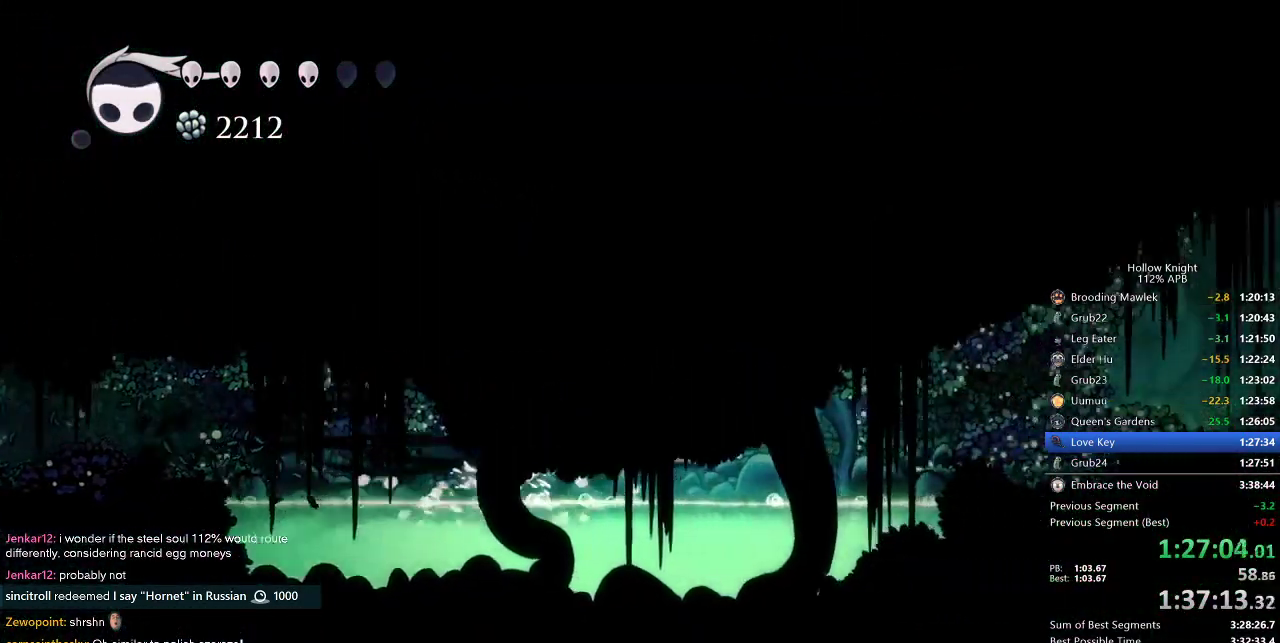
{"keys": ["jump", "nail", "right"], "events": [[17, "dash", "up"], [450, "jump", "down"]]}
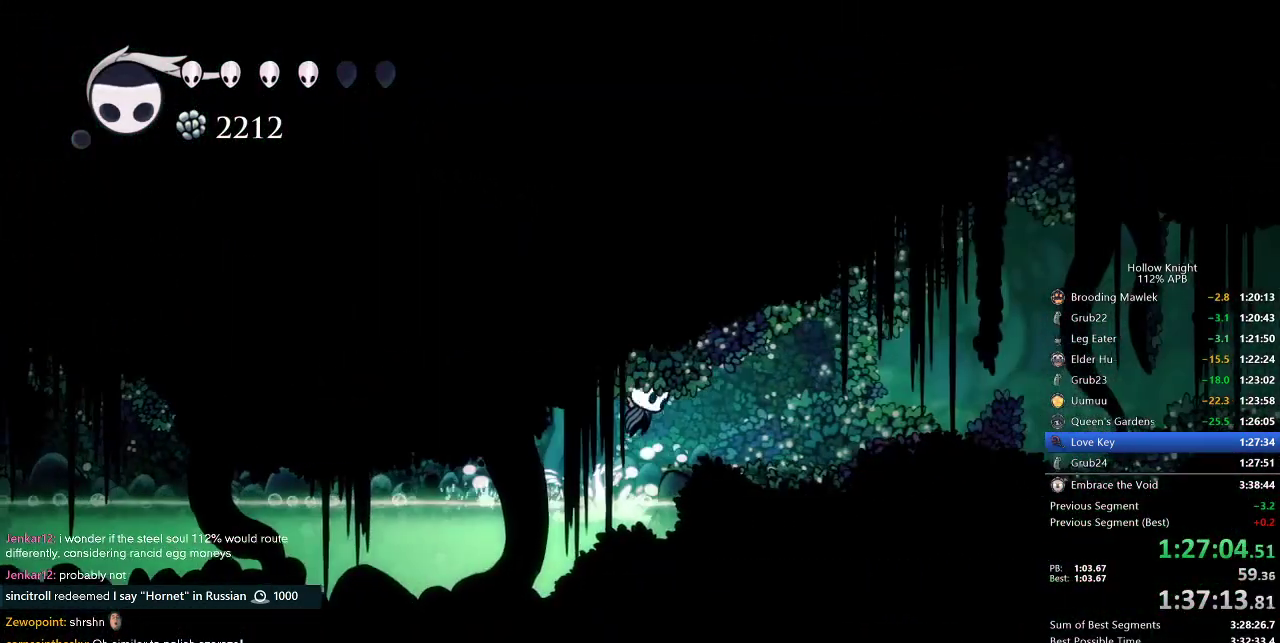
{"keys": [], "events": [[34, "dash", "down"], [84, "jump", "up"], [84, "nail", "up"], [134, "dash", "up"], [417, "right", "up"]]}
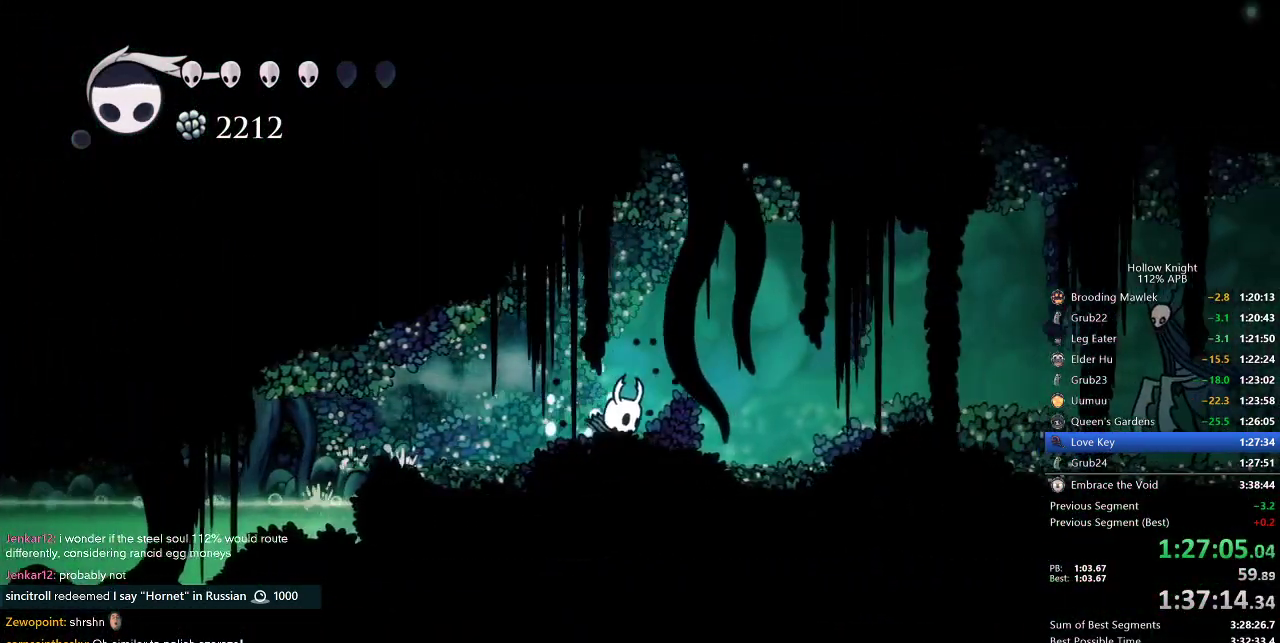
{"keys": ["right"], "events": [[100, "spell", "down"], [184, "spell", "up"], [234, "right", "down"]]}
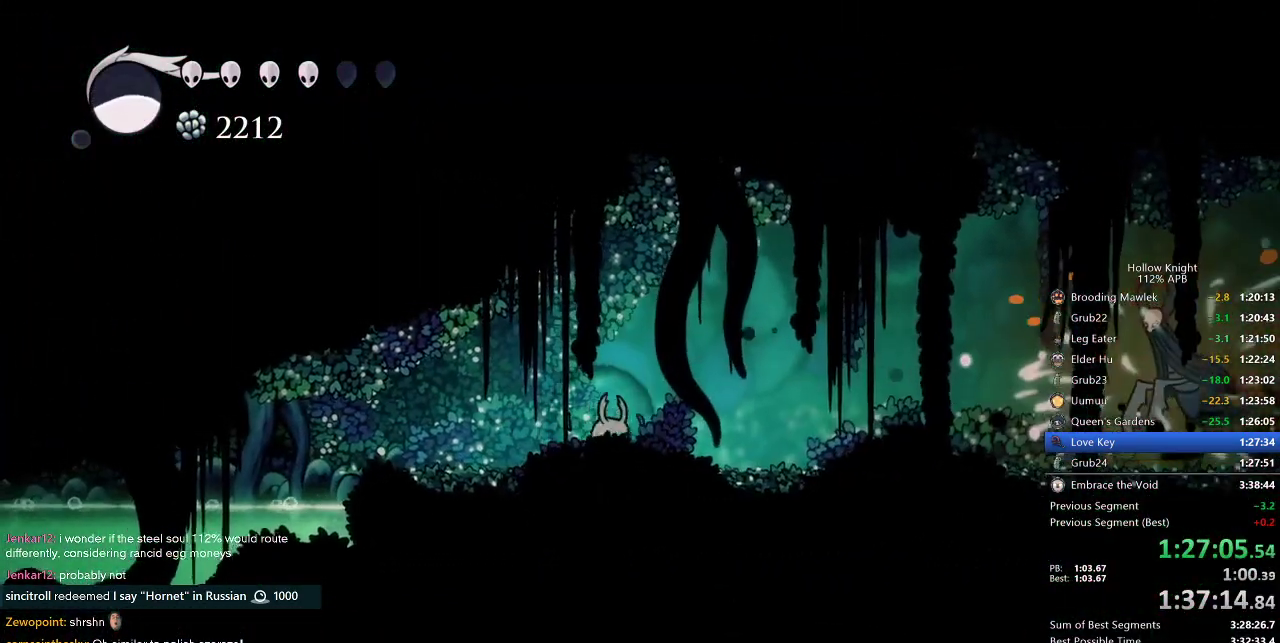
{"keys": ["right"], "events": [[34, "spell", "down"], [134, "spell", "up"]]}
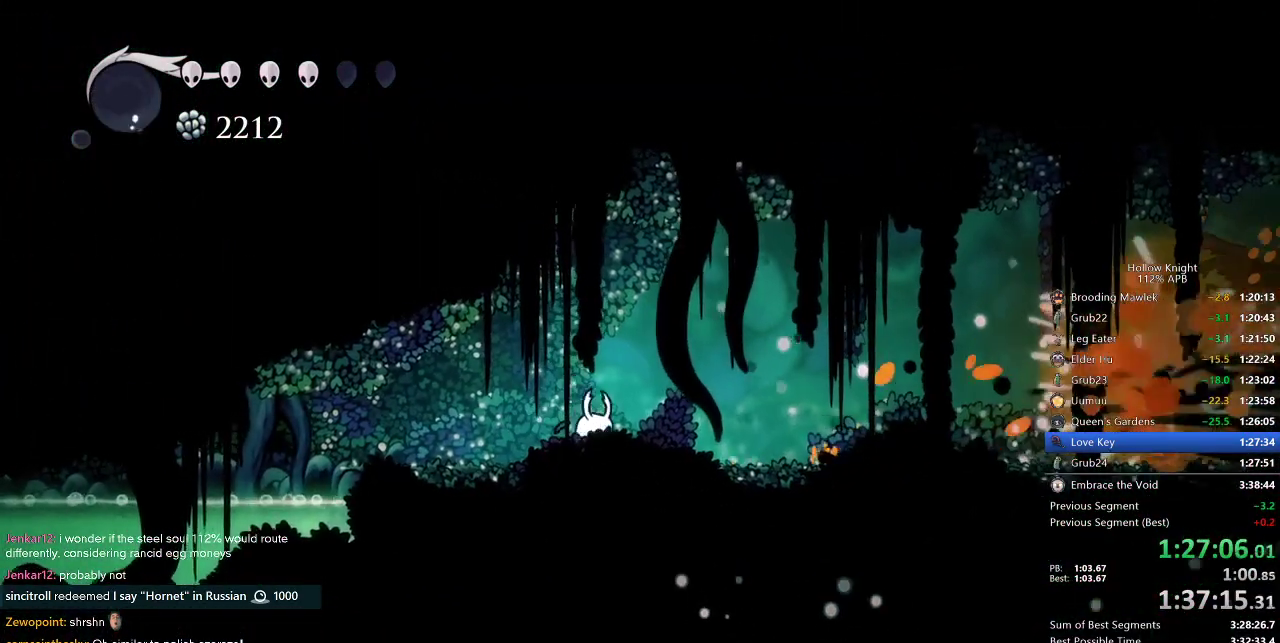
{"keys": ["cdash"], "events": [[284, "cdash", "down"], [334, "right", "up"]]}
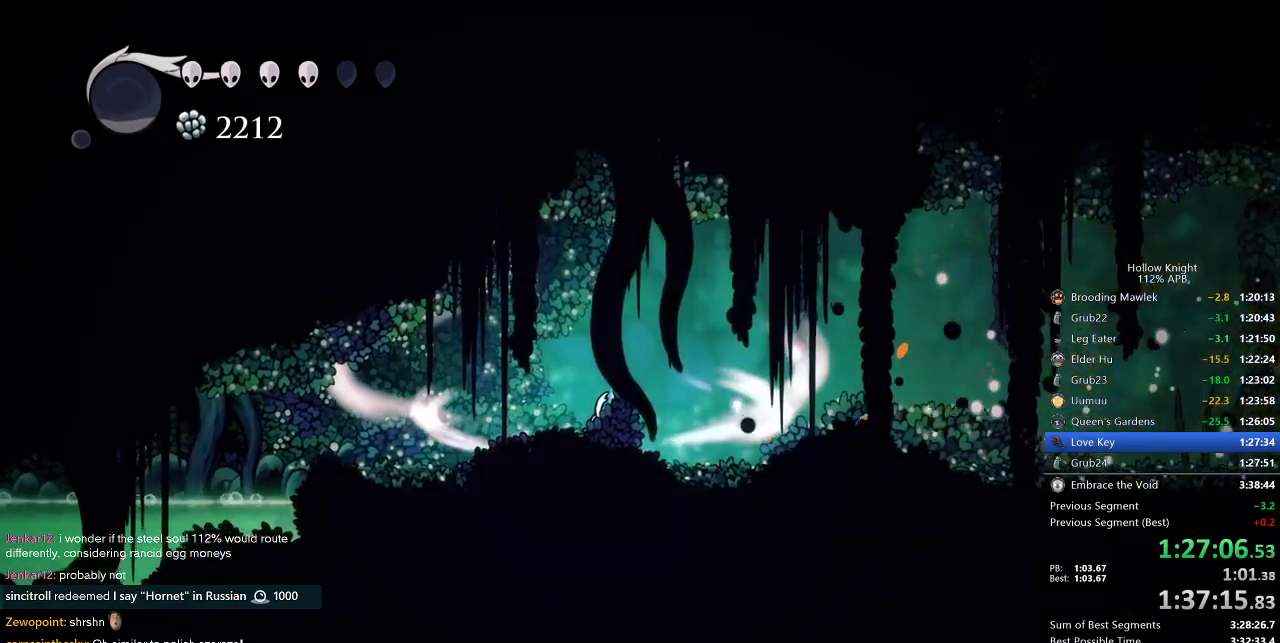
{"keys": ["cdash"], "events": []}
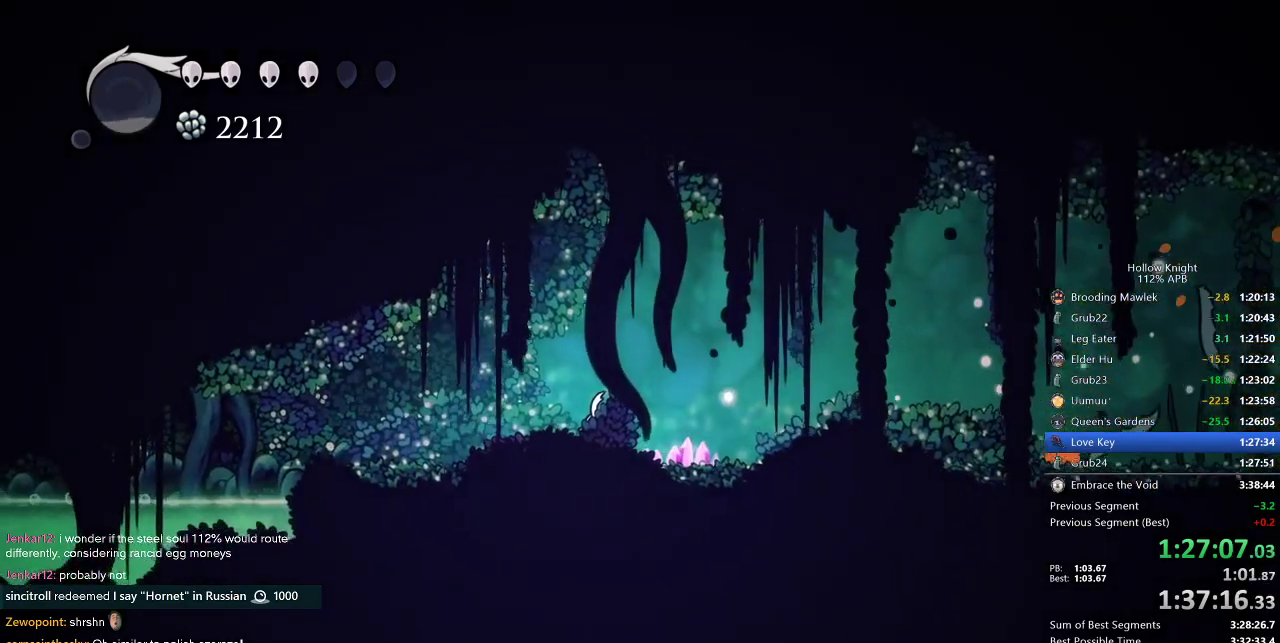
{"keys": ["right"], "events": [[184, "right", "down"], [267, "cdash", "up"]]}